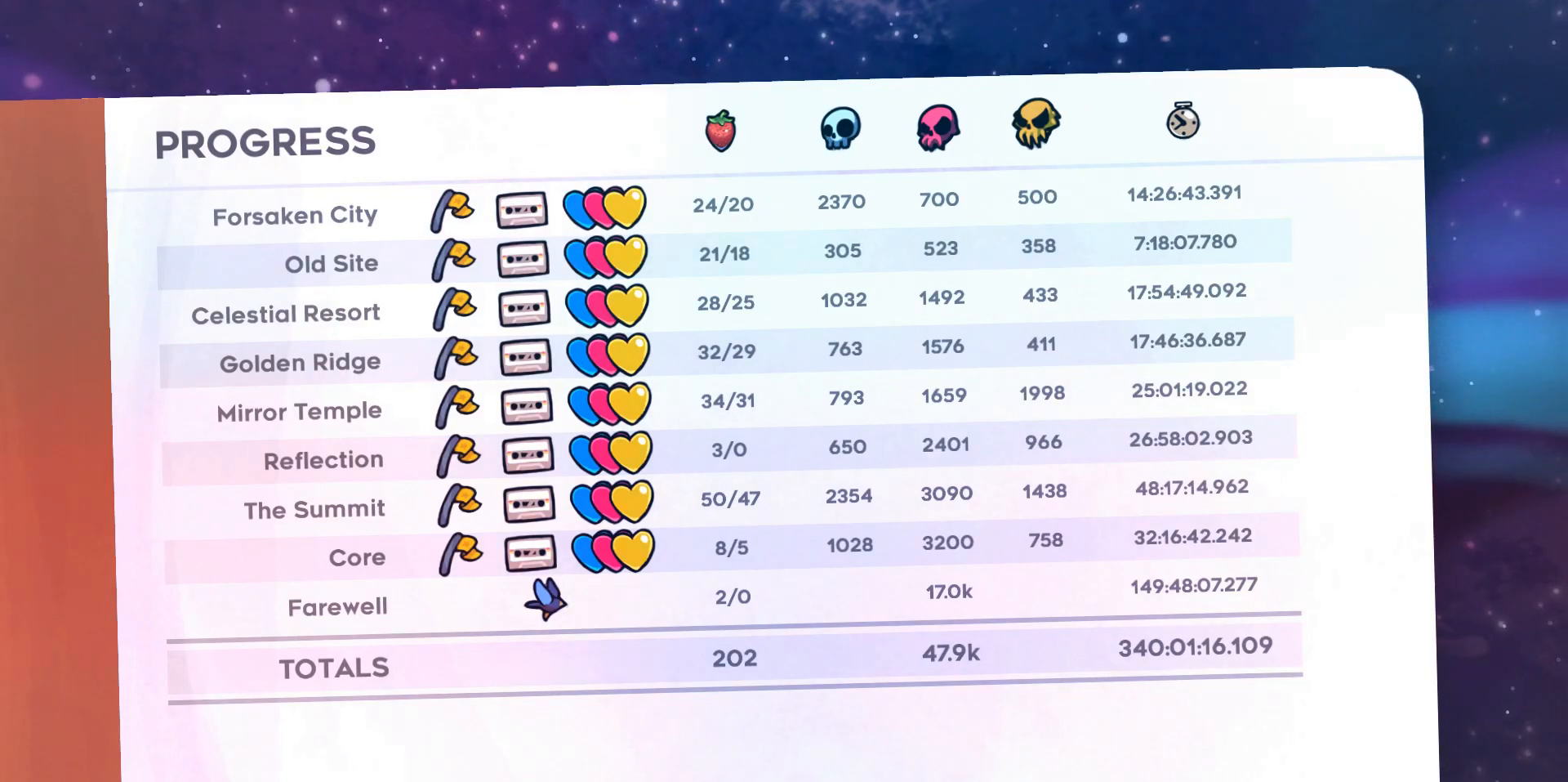
Gameplay with keyboard; each line is a JSON object with the keys held at the frame after it. "events" lists presses ("down") and releases ("up") of "a", "d", "dash", "demo", "grab", "jump", "jump2", "s" and "w" between this image and that frame as [ms after this image, input, new state], when the widget could be followed in between. No other keys are recorded. Mouse input is not recorded. Key names are as the overlay labels them; some are game actions (e.g. jump) rather than physical keys.
{"keys": [], "events": [[383, "d", "down"], [467, "d", "up"]]}
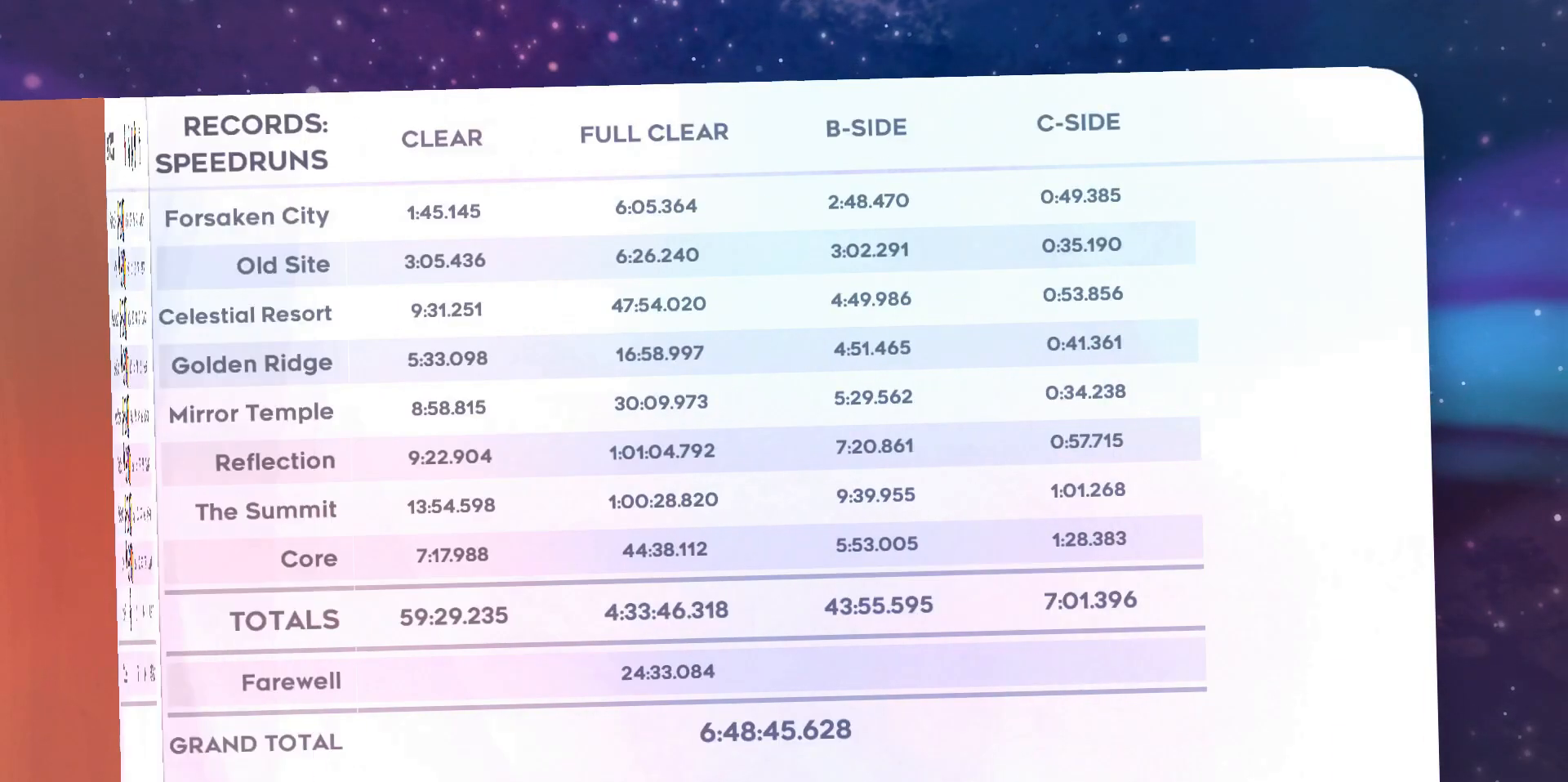
{"keys": ["d"], "events": [[433, "d", "down"]]}
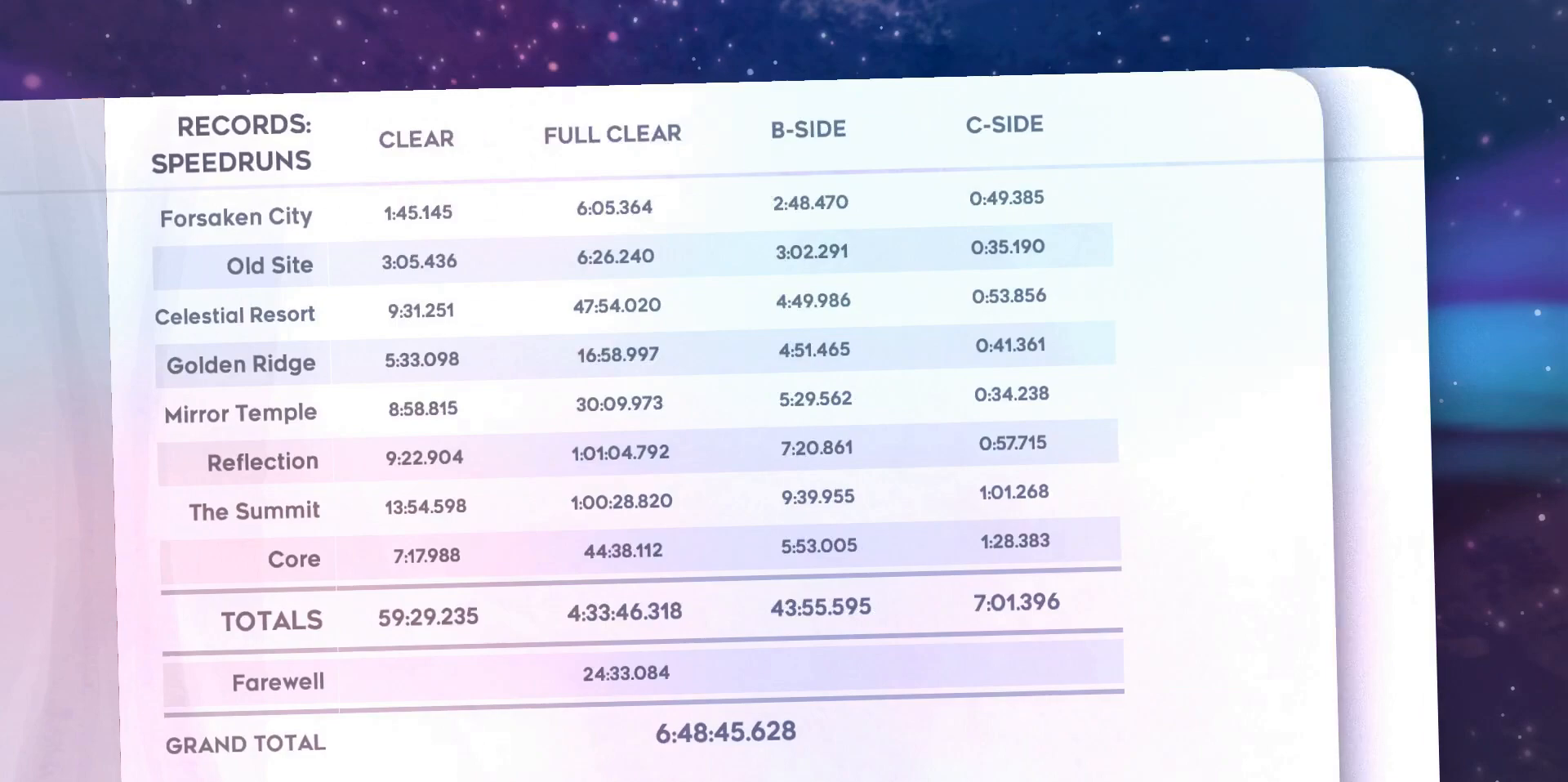
{"keys": [], "events": [[133, "d", "up"]]}
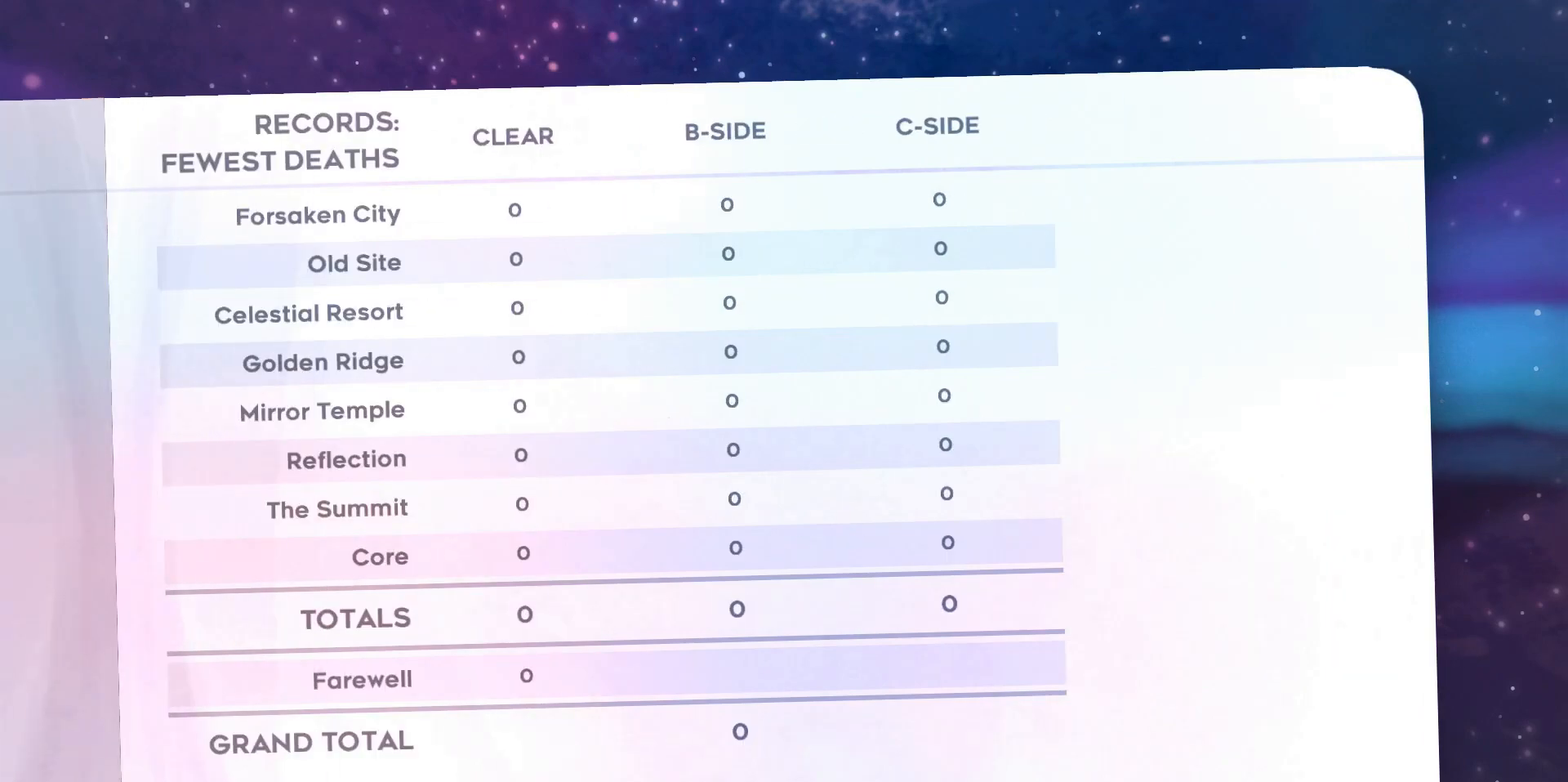
{"keys": [], "events": []}
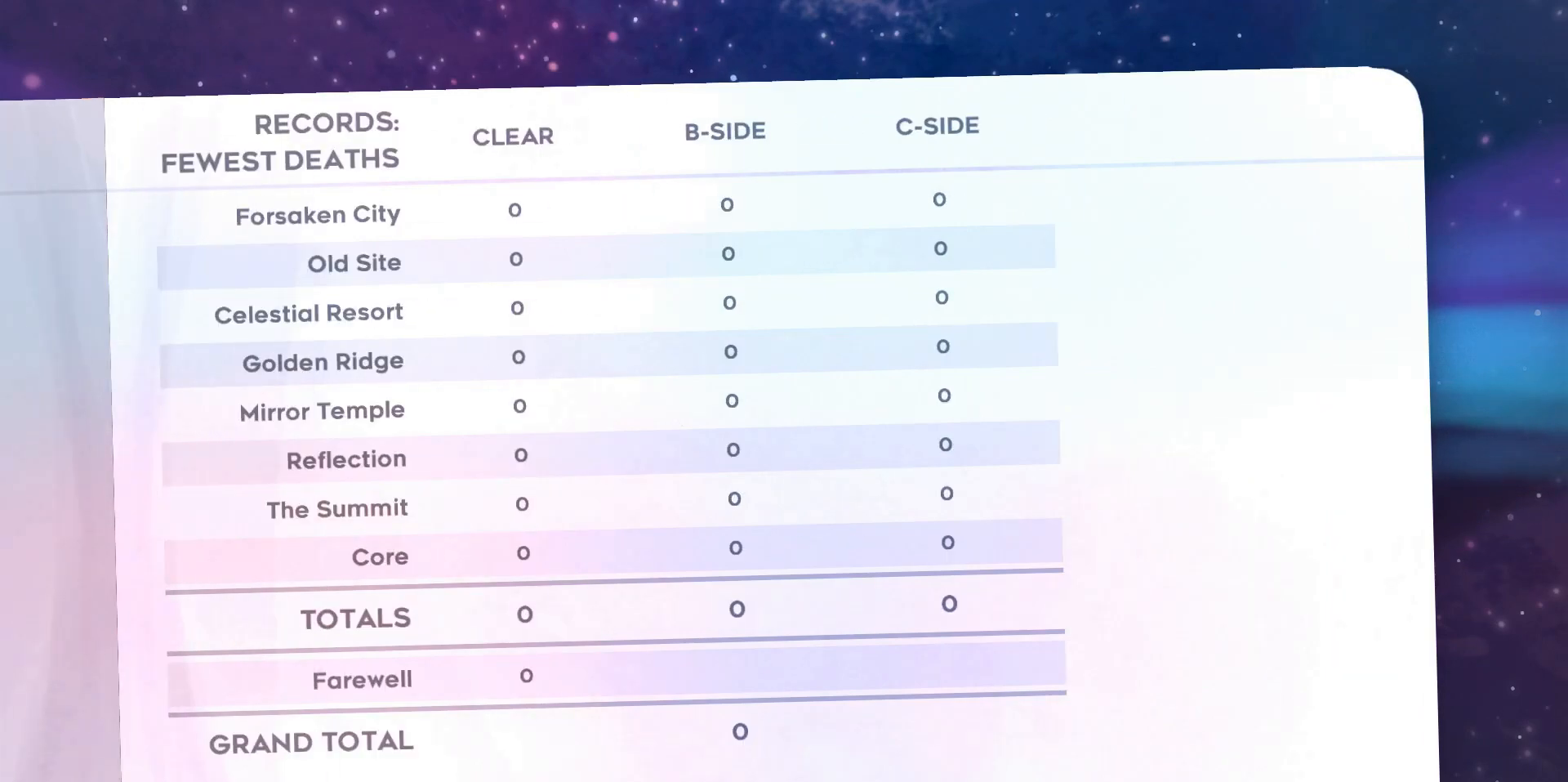
{"keys": [], "events": []}
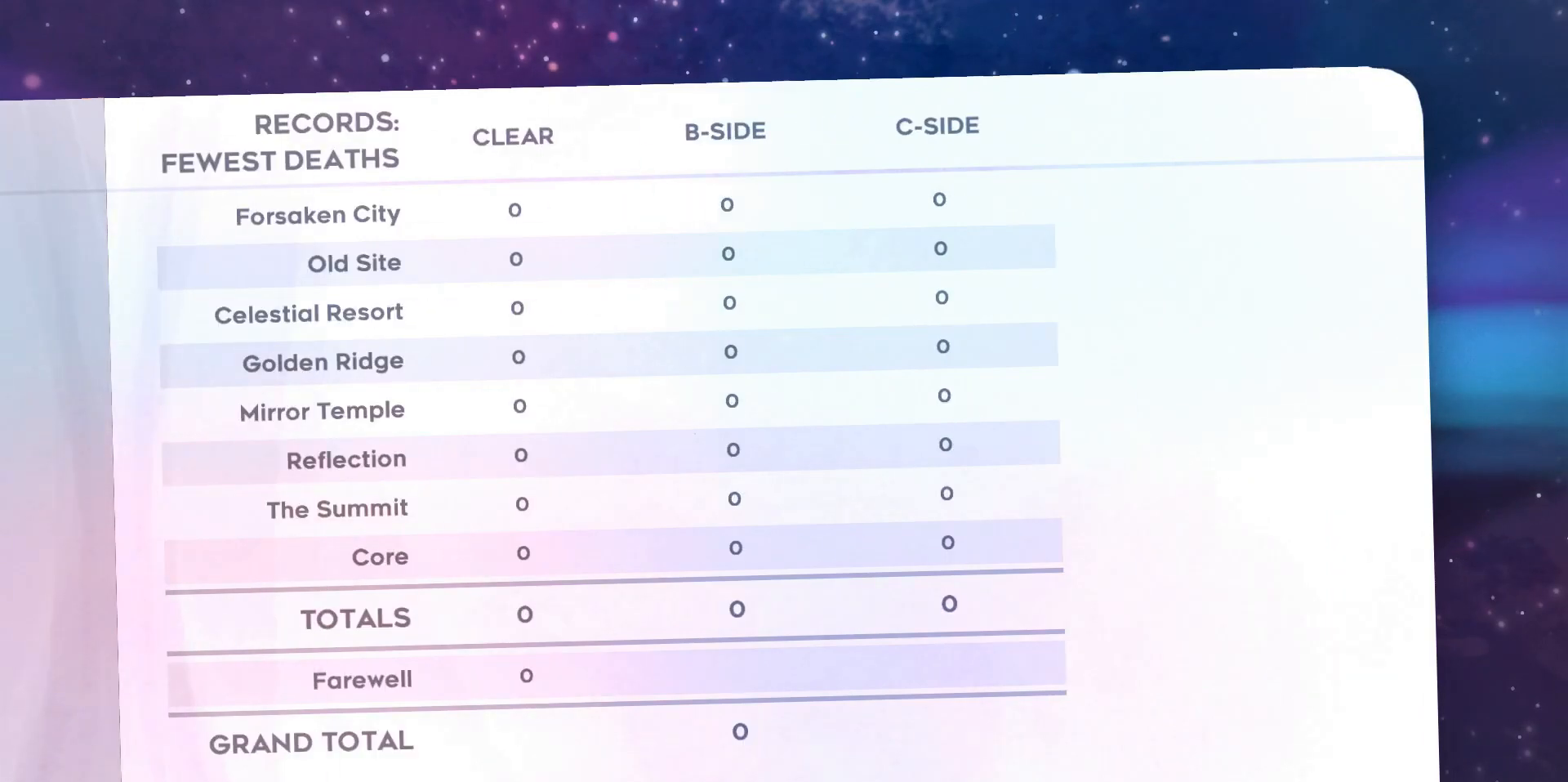
{"keys": [], "events": []}
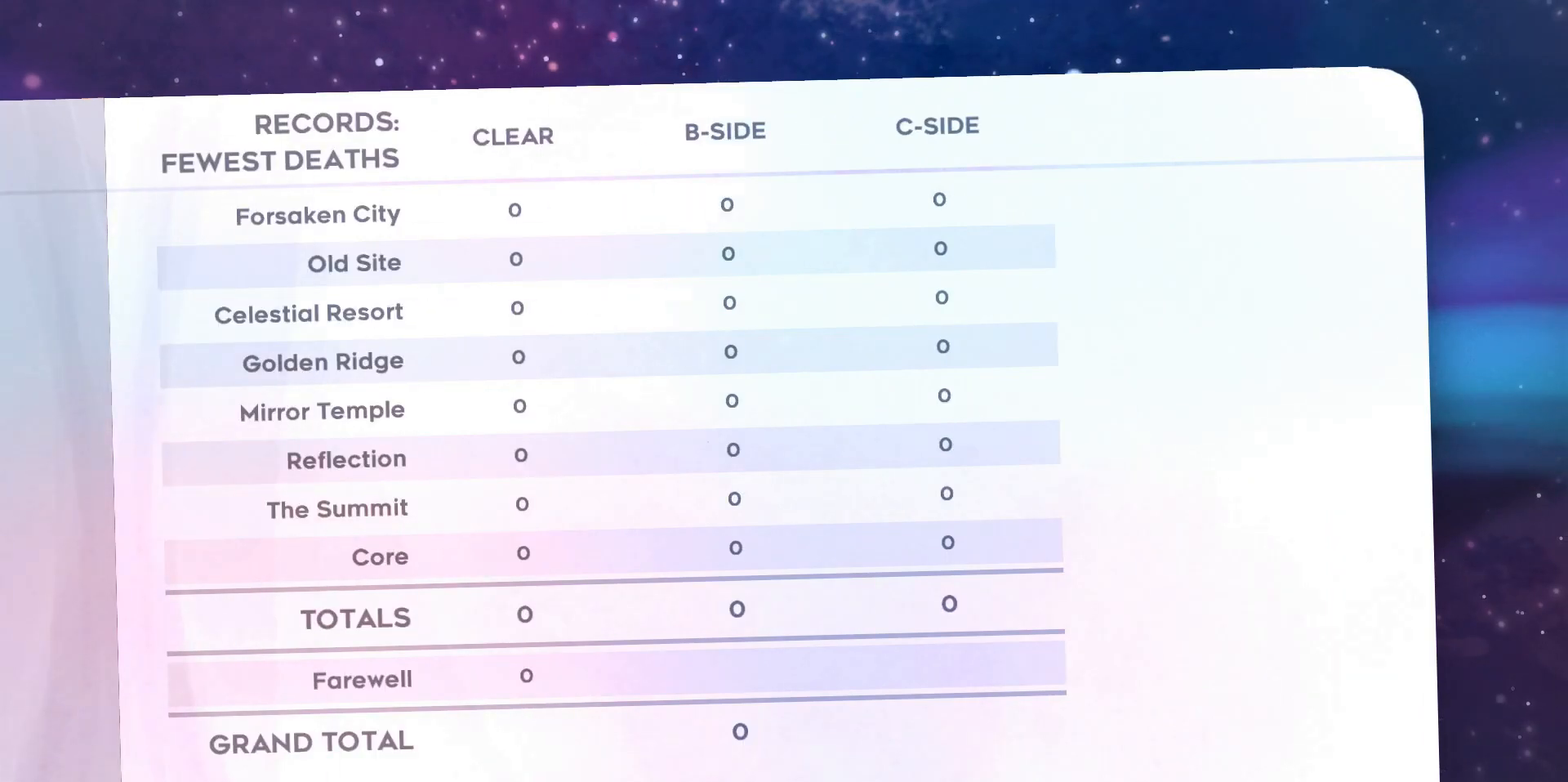
{"keys": [], "events": []}
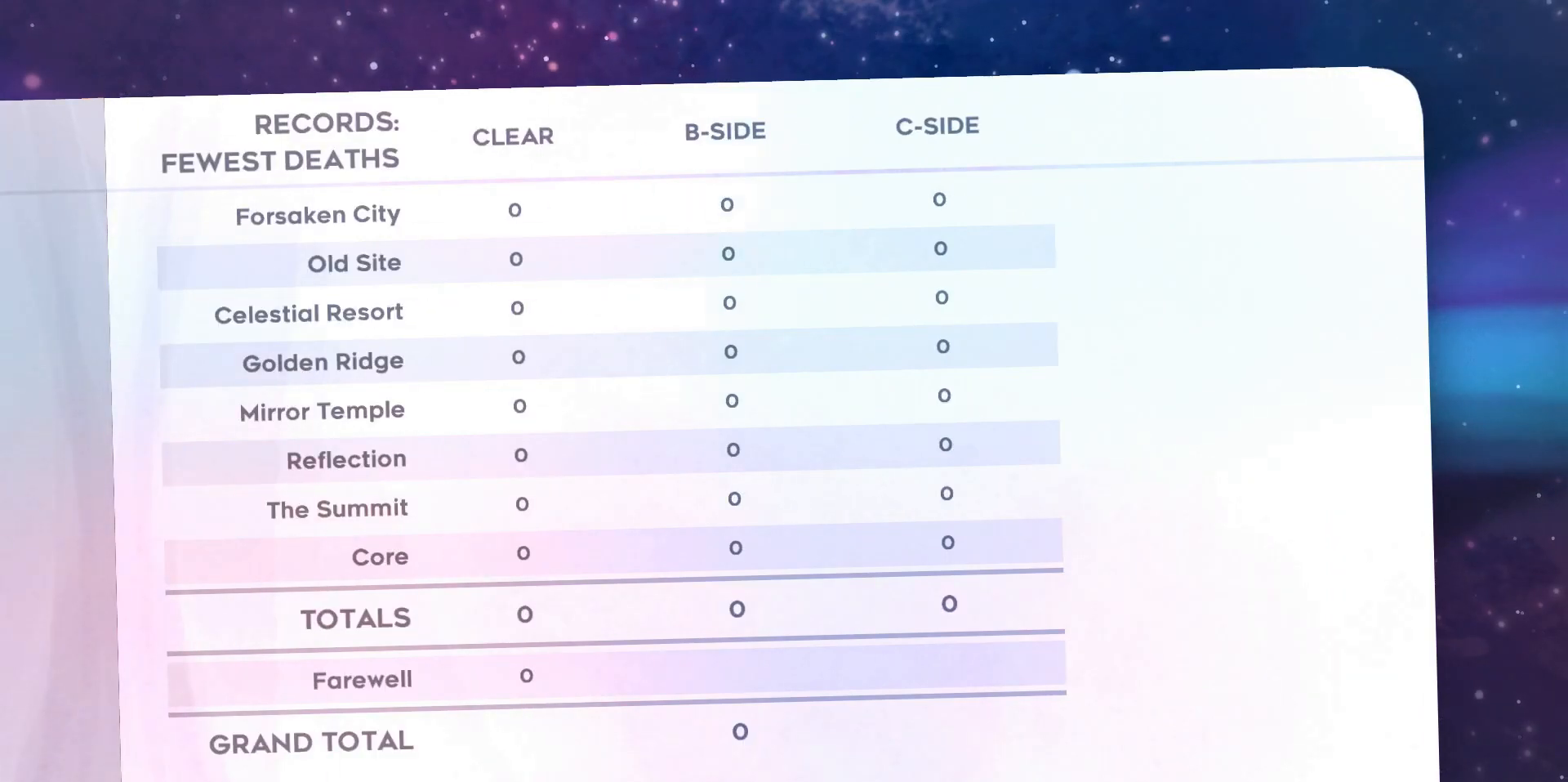
{"keys": [], "events": [[150, "d", "down"], [300, "d", "up"]]}
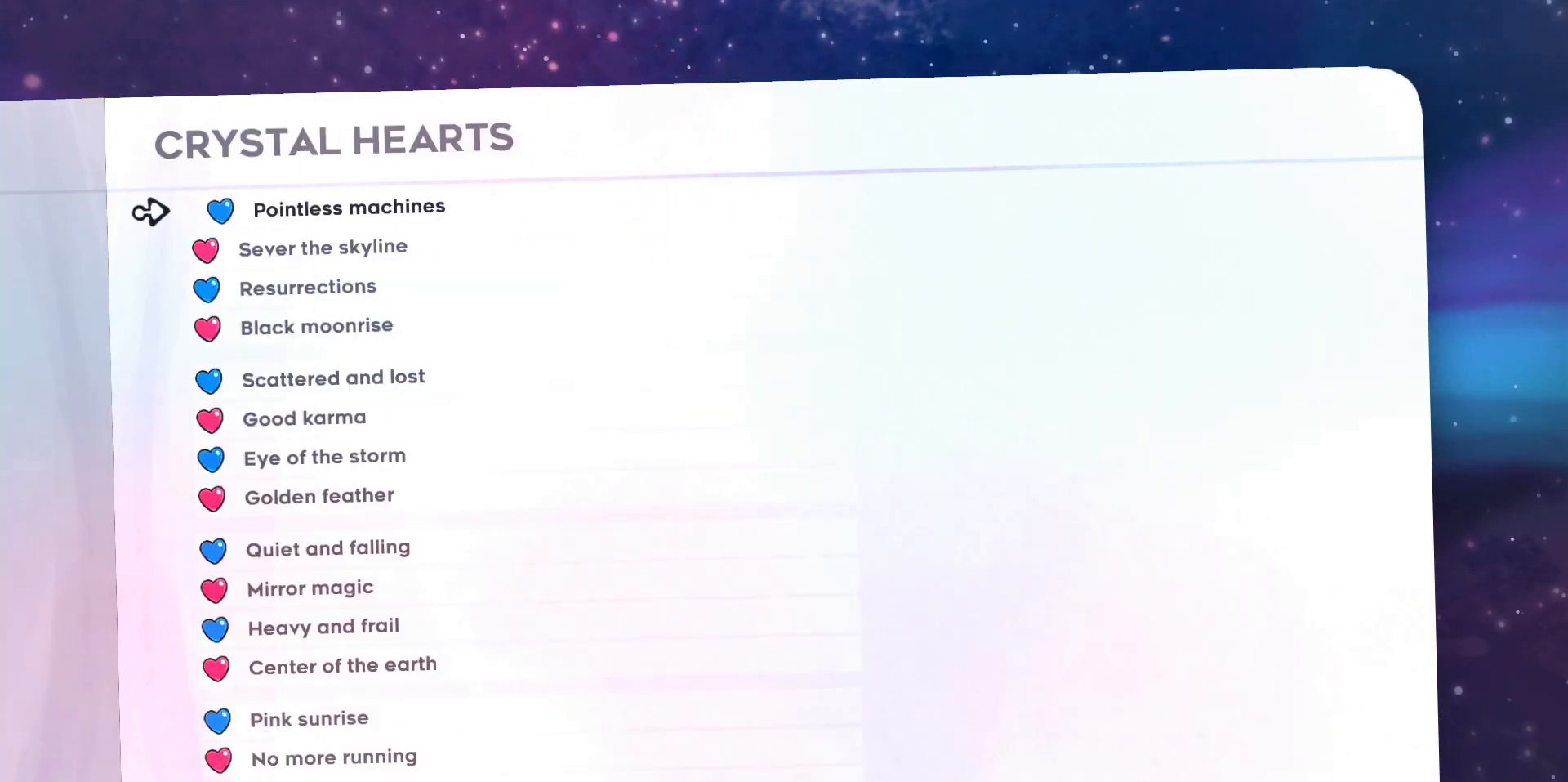
{"keys": [], "events": []}
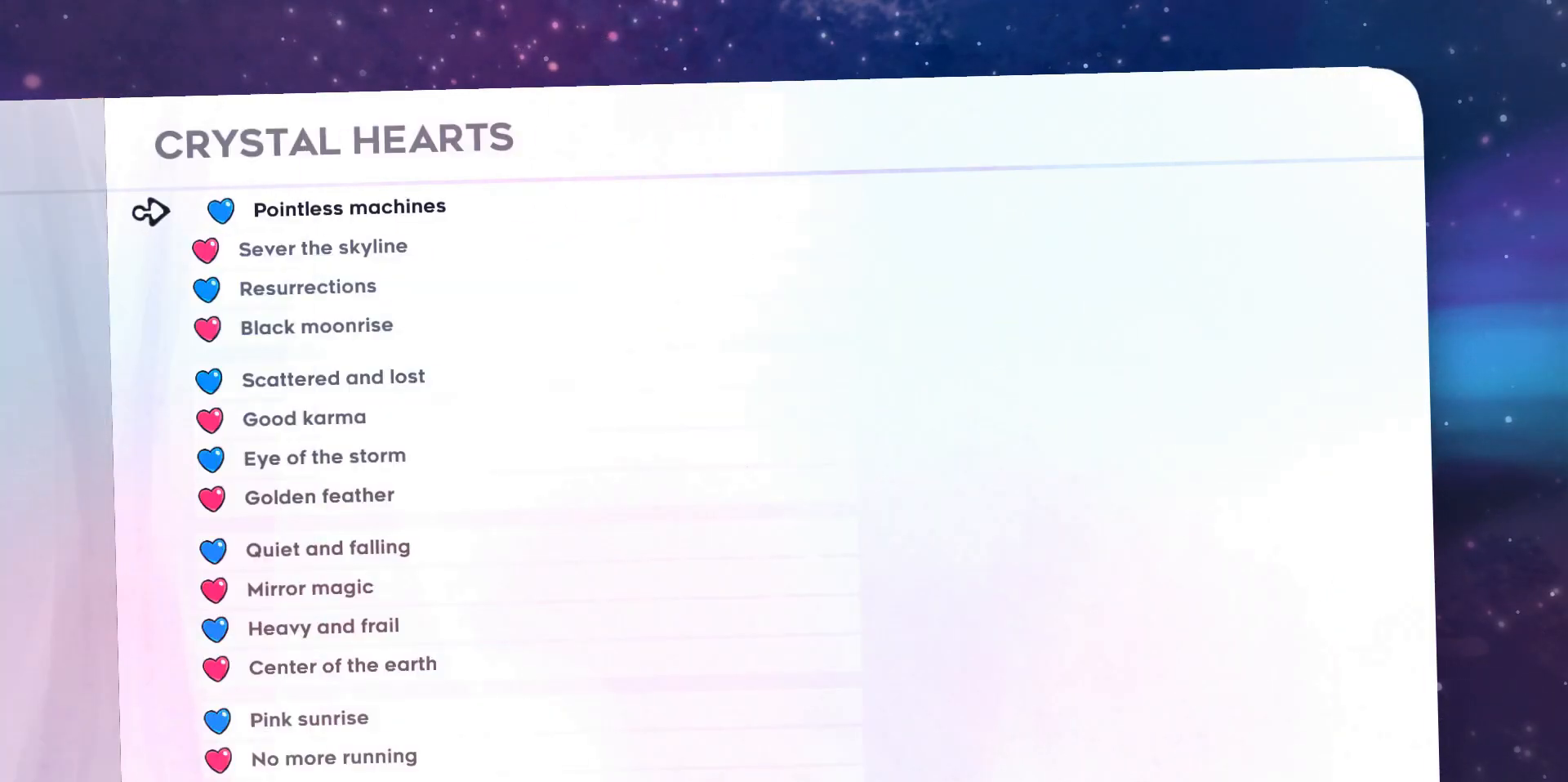
{"keys": [], "events": [[283, "a", "down"], [433, "a", "up"]]}
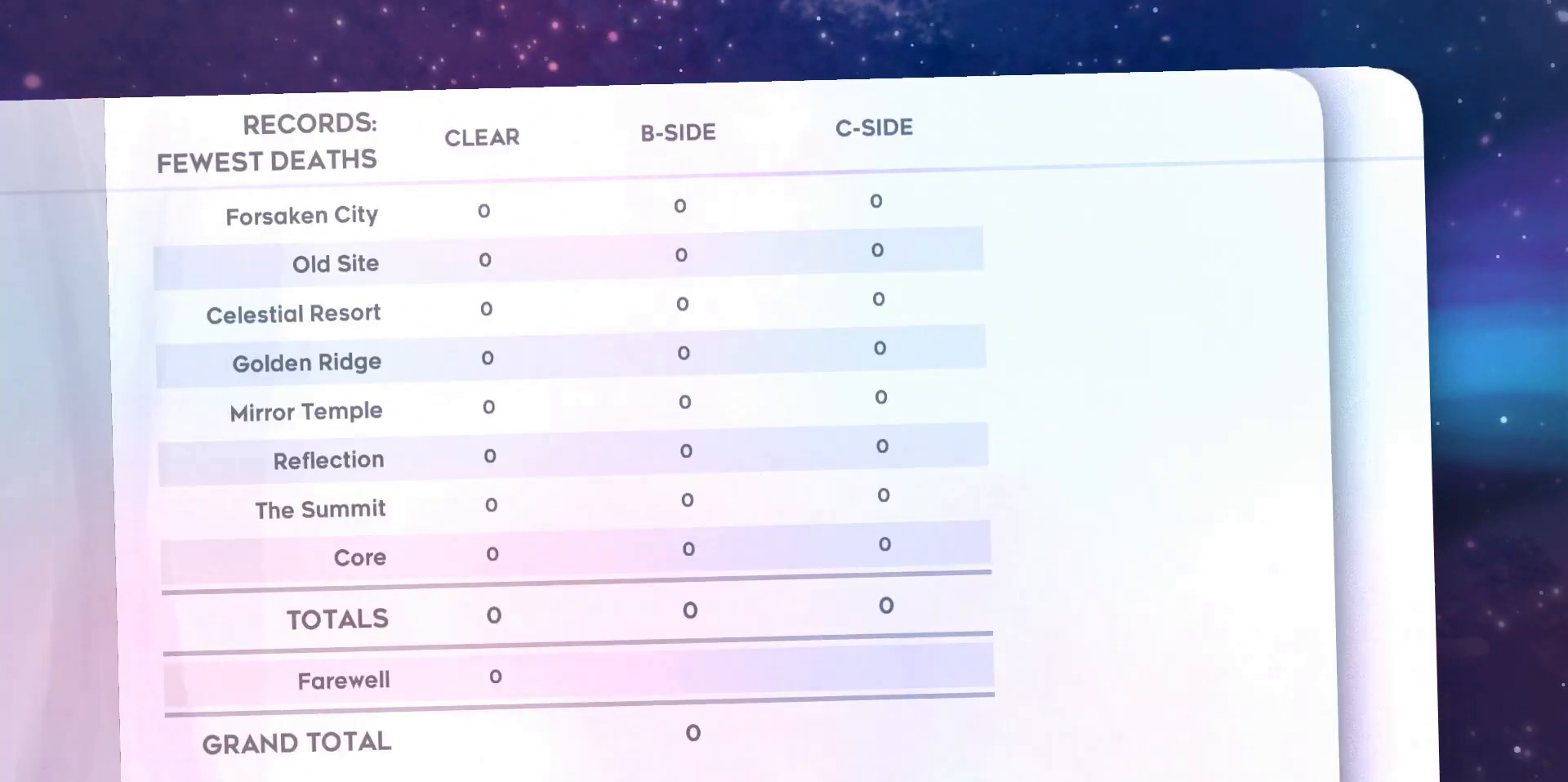
{"keys": [], "events": []}
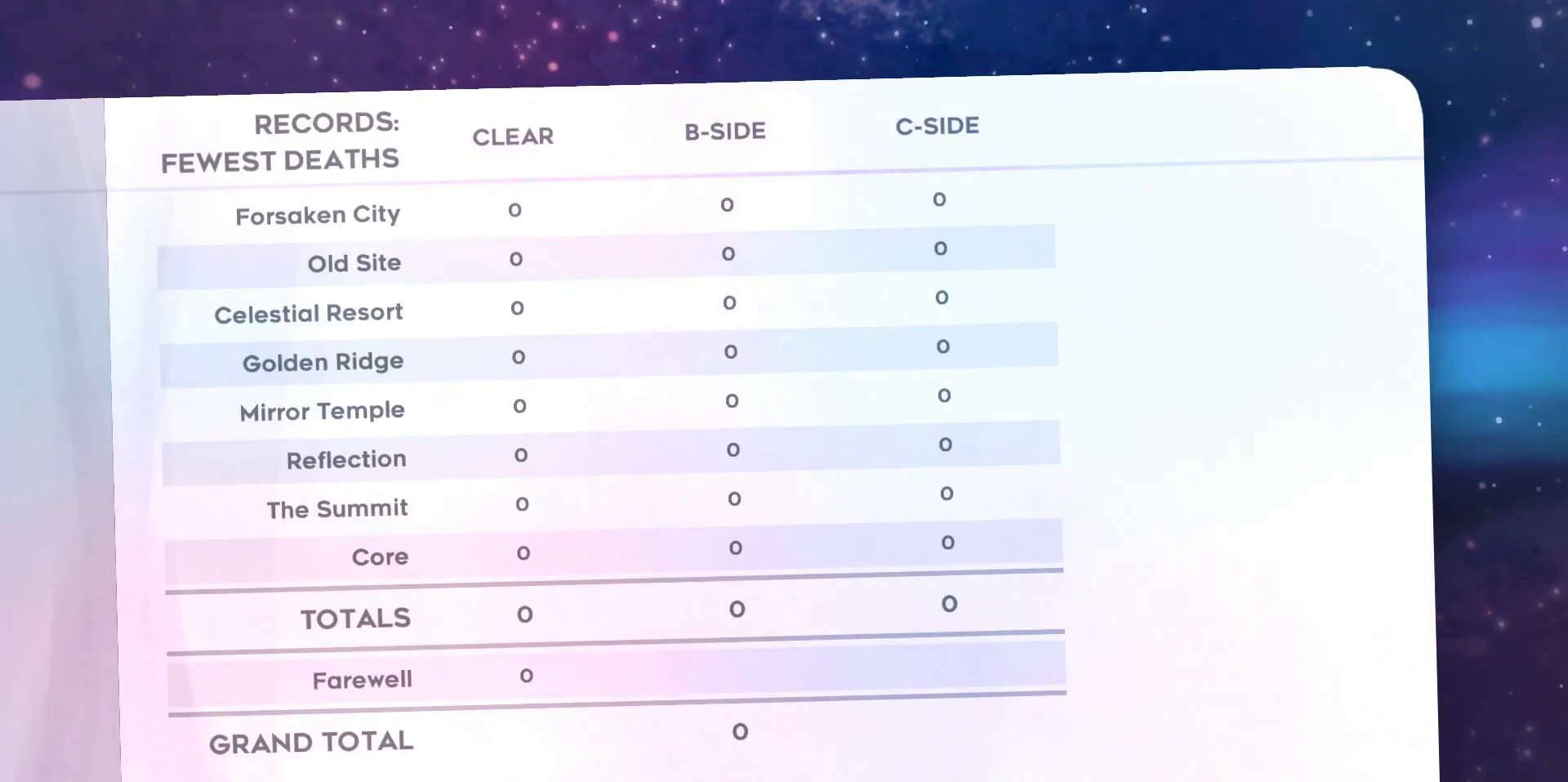
{"keys": ["a"], "events": [[83, "a", "down"], [267, "a", "up"], [450, "a", "down"]]}
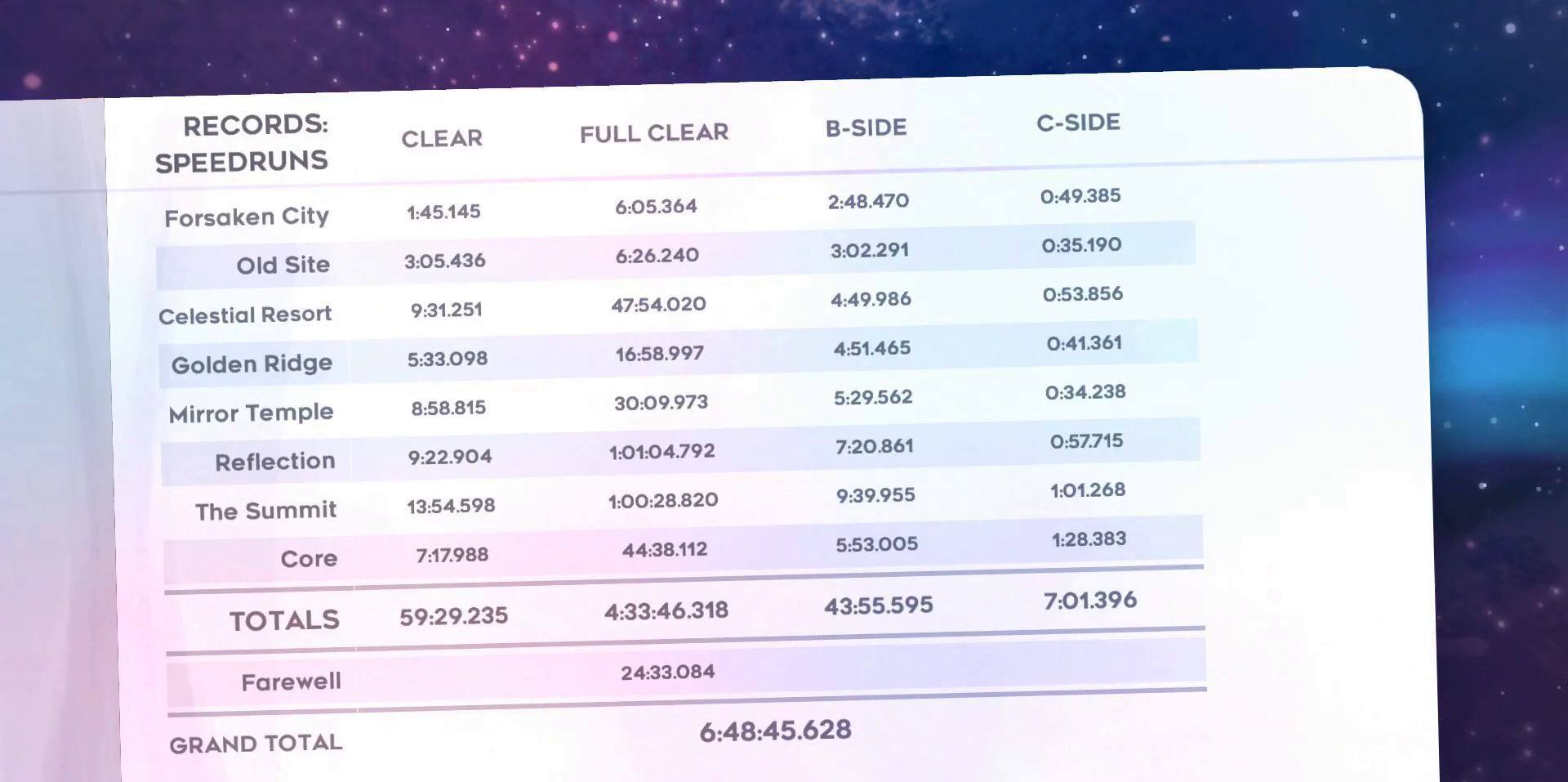
{"keys": [], "events": [[67, "a", "up"]]}